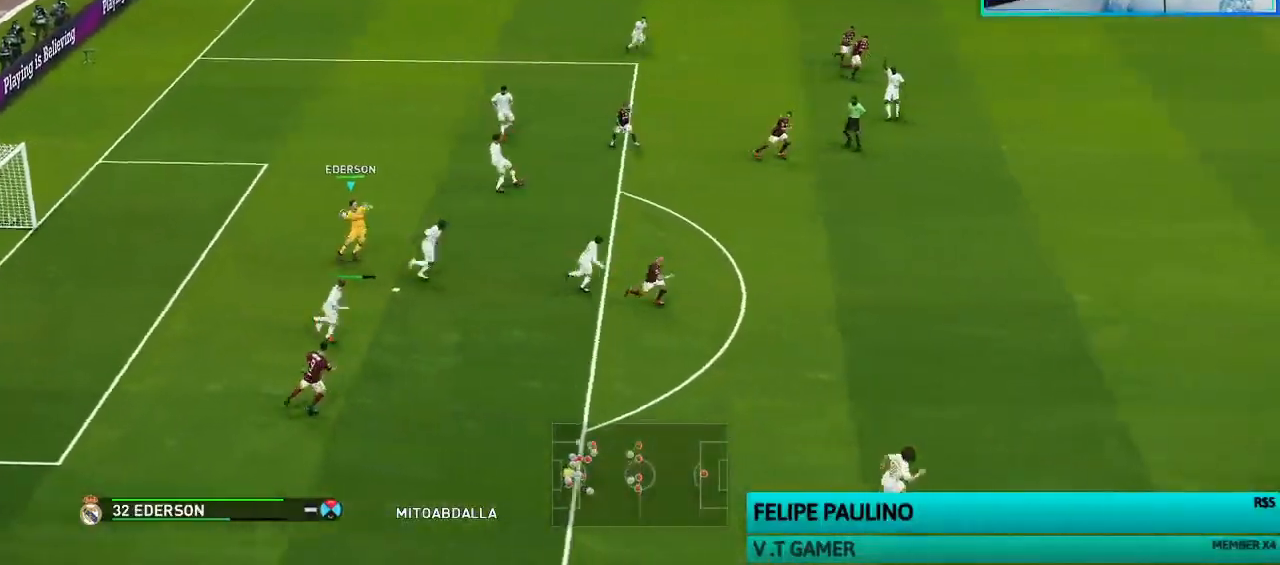
Gameplay with a controller (PlayStation layout); each line is a JSON object with the inputs held at the frame after it. "events" lists button and stick changes between this image and that frame as [ms after this image, input, new state], when the widget could be followed in between.
{"buttons": [], "left_stick": "right", "right_stick": "center", "events": [[133, "left_stick", "right"]]}
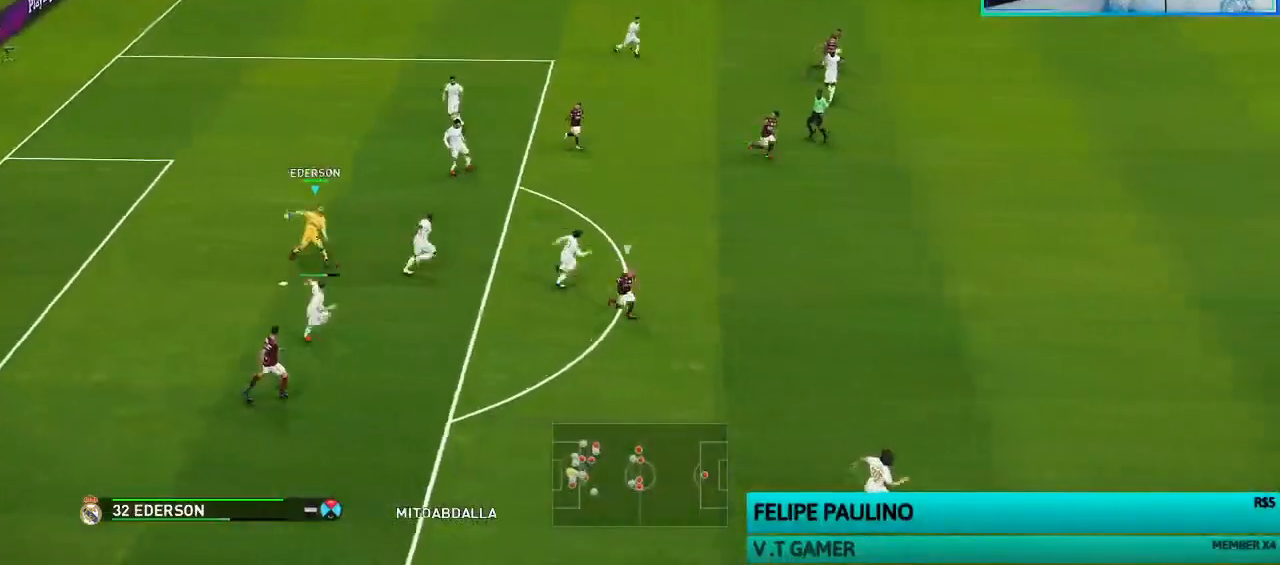
{"buttons": [], "left_stick": "down-right", "right_stick": "center", "events": [[433, "left_stick", "down-right"]]}
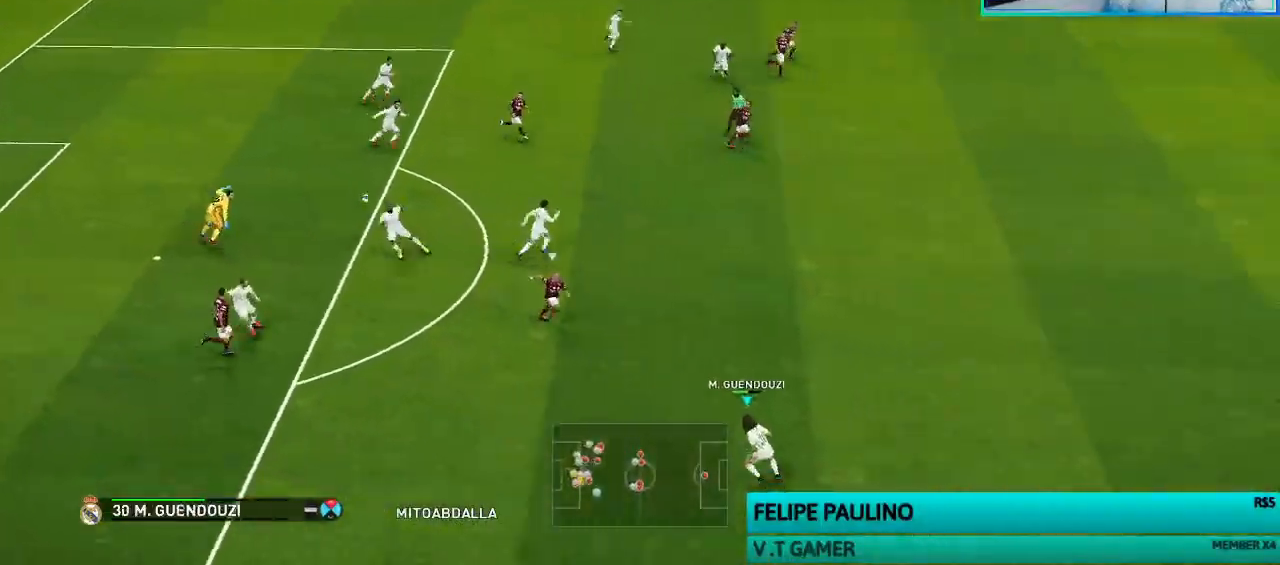
{"buttons": ["CROSS"], "left_stick": "down-right", "right_stick": "center", "events": [[500, "CROSS", "down"]]}
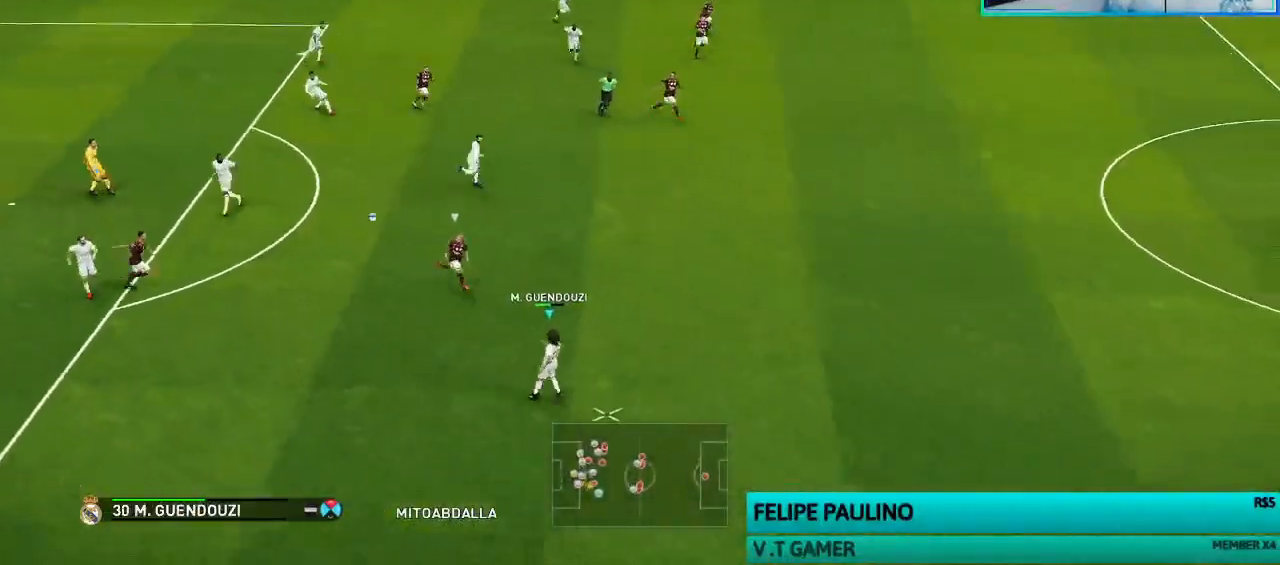
{"buttons": [], "left_stick": "center", "right_stick": "center", "events": [[133, "CROSS", "up"], [267, "left_stick", "center"]]}
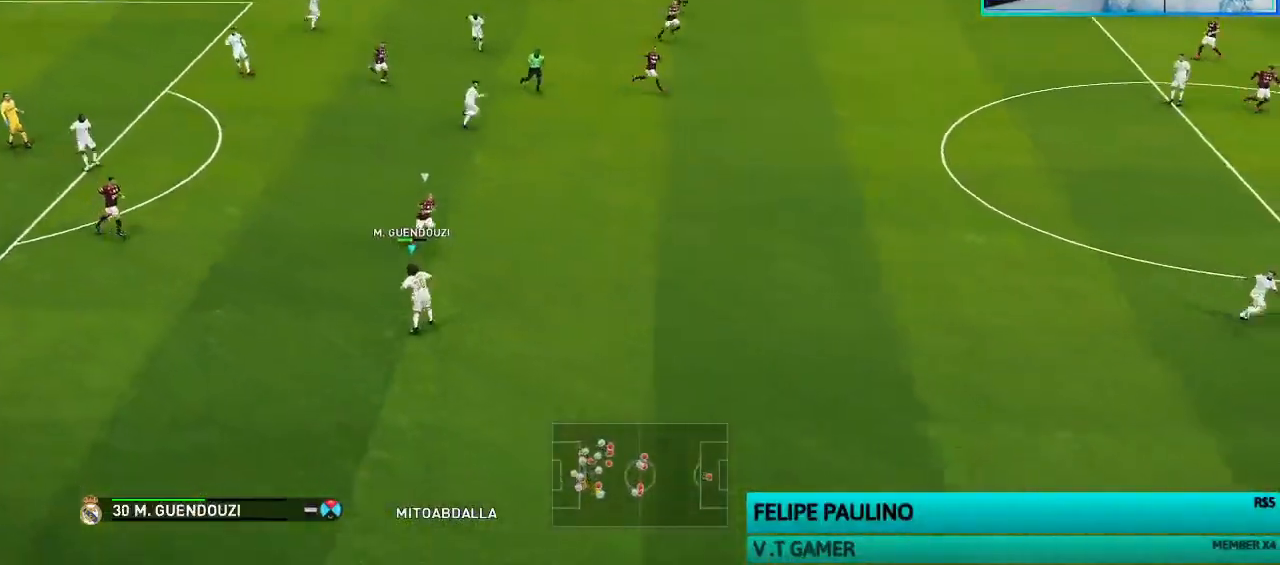
{"buttons": [], "left_stick": "up-left", "right_stick": "center", "events": [[233, "left_stick", "left"], [400, "left_stick", "up-left"]]}
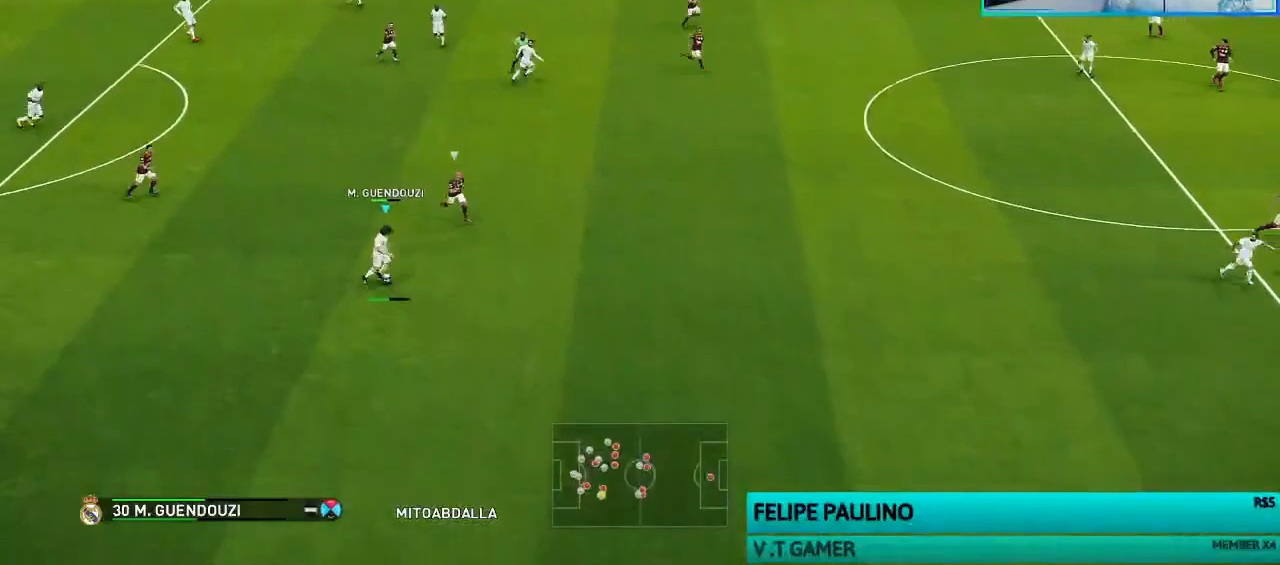
{"buttons": [], "left_stick": "down-left", "right_stick": "center", "events": [[500, "left_stick", "down-left"]]}
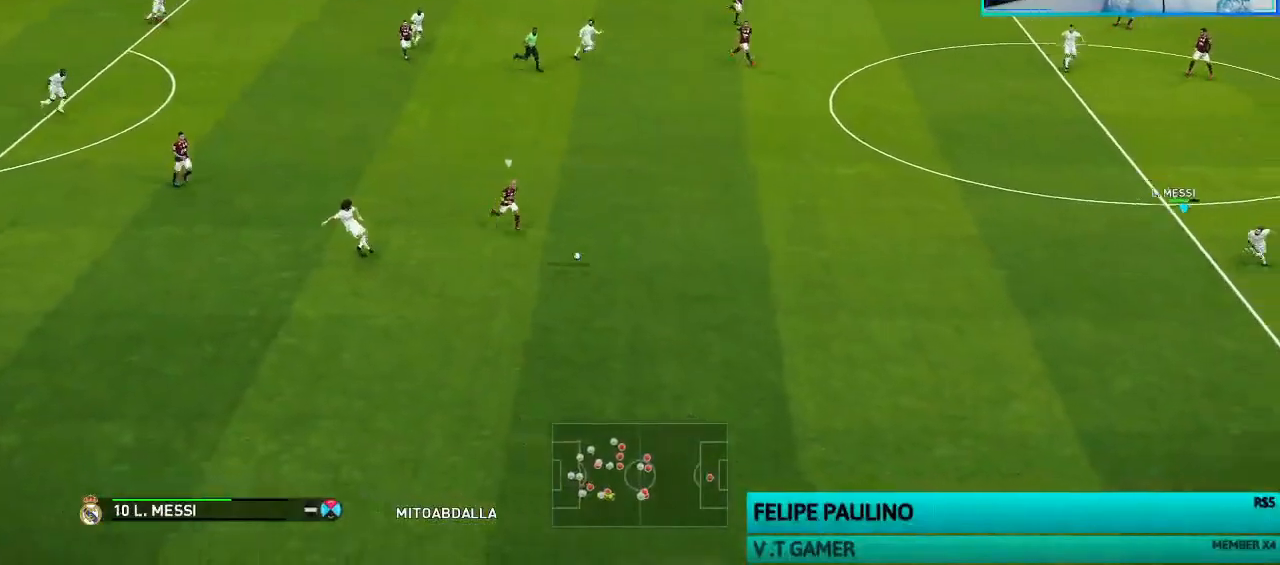
{"buttons": [], "left_stick": "down-left", "right_stick": "center", "events": []}
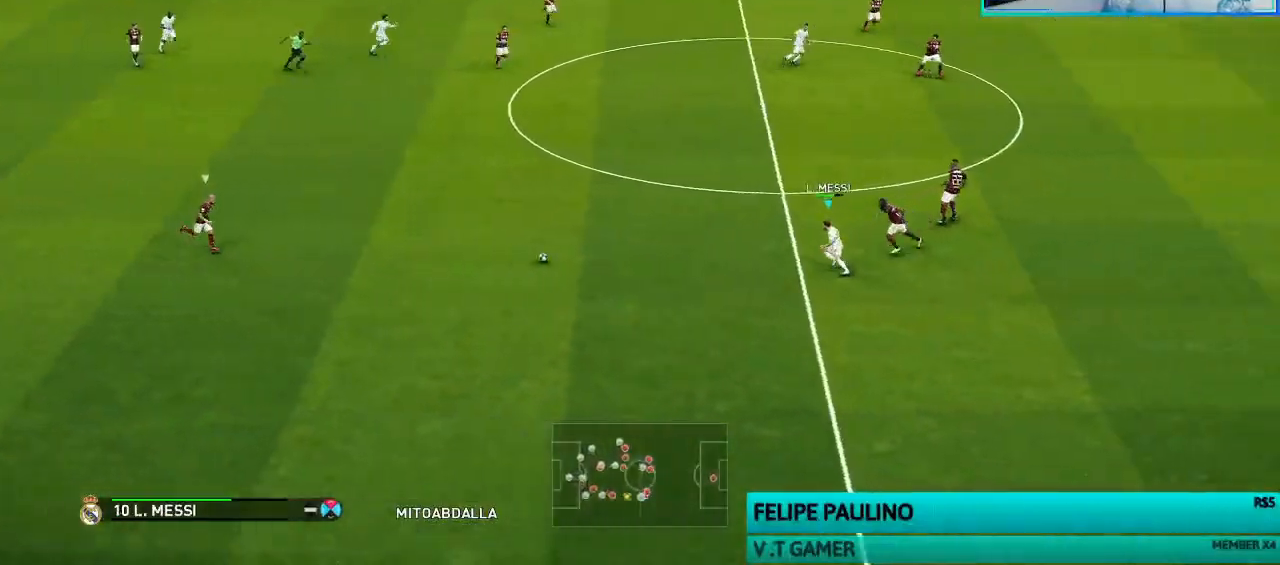
{"buttons": [], "left_stick": "down-right", "right_stick": "center", "events": [[33, "left_stick", "down"], [200, "left_stick", "down-right"]]}
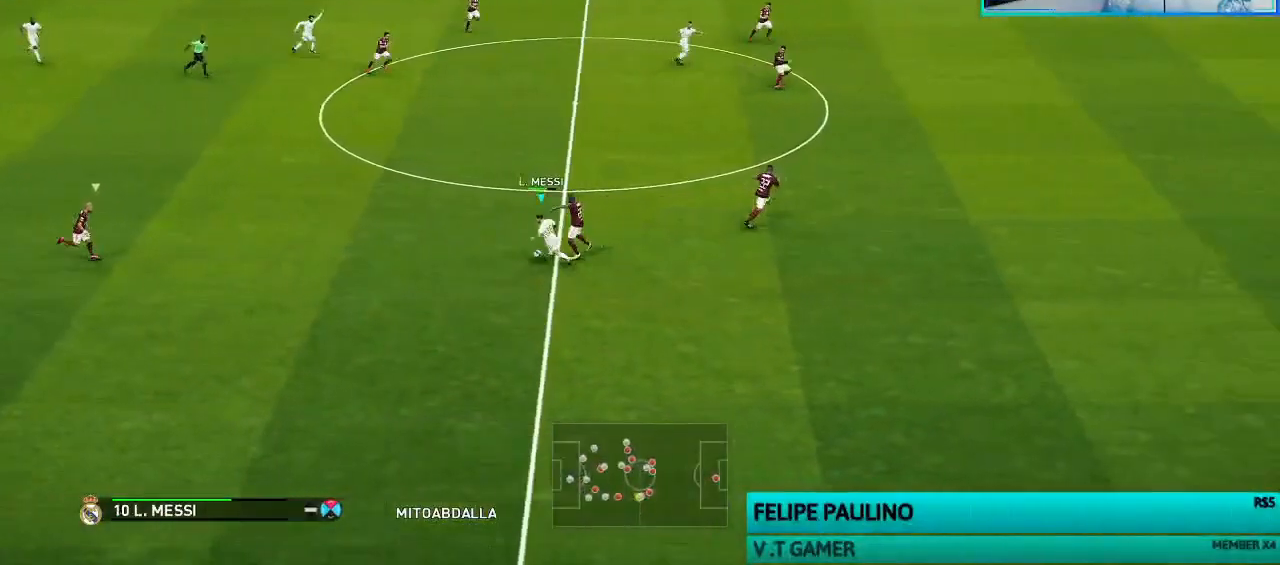
{"buttons": ["R1"], "left_stick": "right", "right_stick": "center", "events": [[100, "left_stick", "right"], [467, "R1", "down"]]}
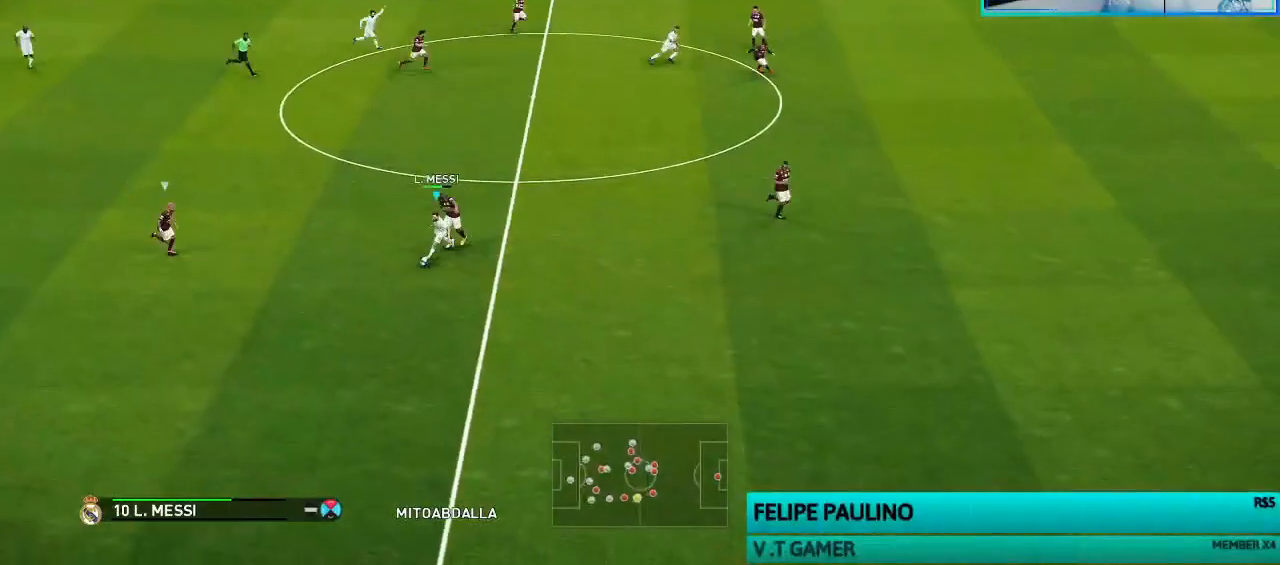
{"buttons": ["R1"], "left_stick": "right", "right_stick": "center", "events": []}
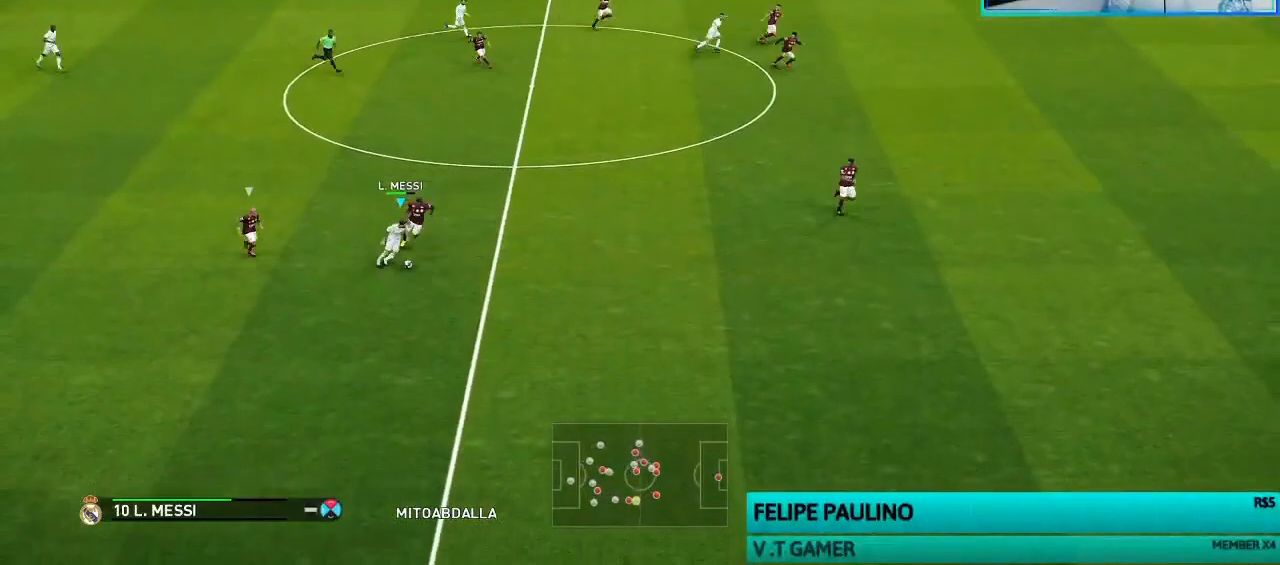
{"buttons": ["R1"], "left_stick": "right", "right_stick": "center"}
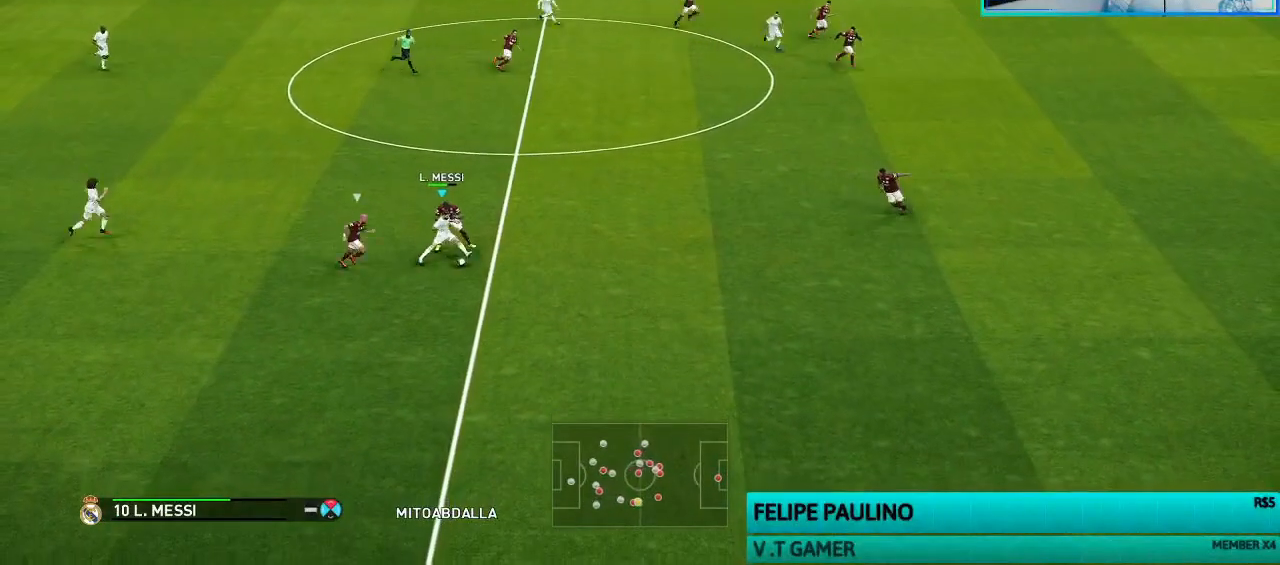
{"buttons": ["CROSS", "L1"], "left_stick": "up-right", "right_stick": "center", "events": [[467, "CROSS", "down"], [467, "left_stick", "up-right"], [500, "L1", "down"], [500, "R1", "up"]]}
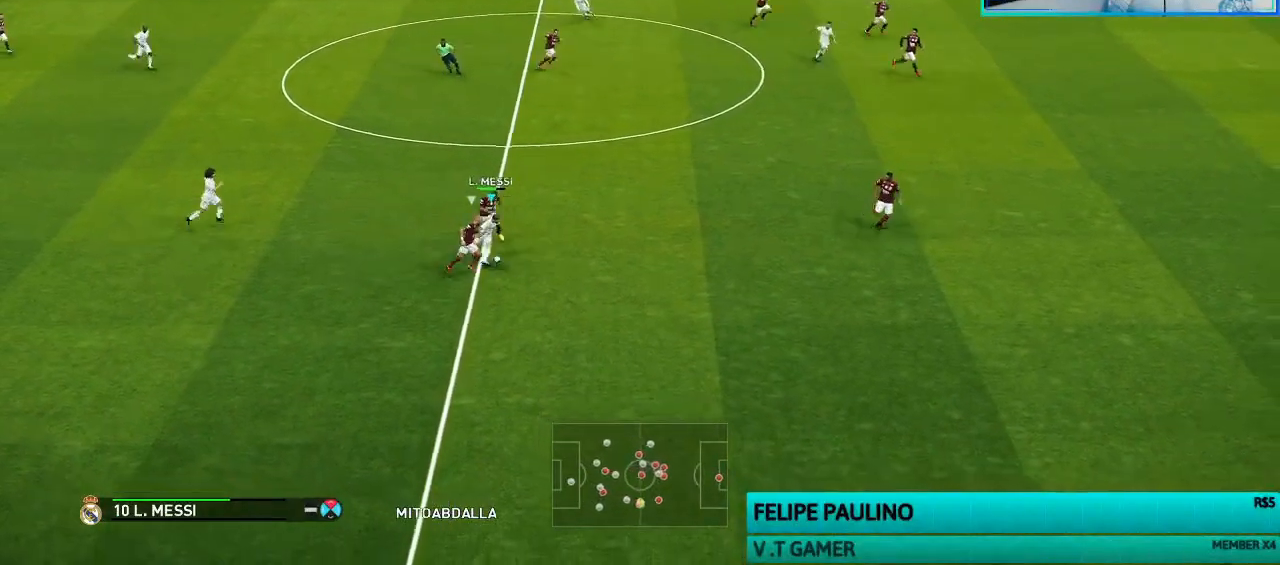
{"buttons": [], "left_stick": "center", "right_stick": "center", "events": [[100, "CROSS", "up"], [100, "L1", "up"], [367, "left_stick", "center"]]}
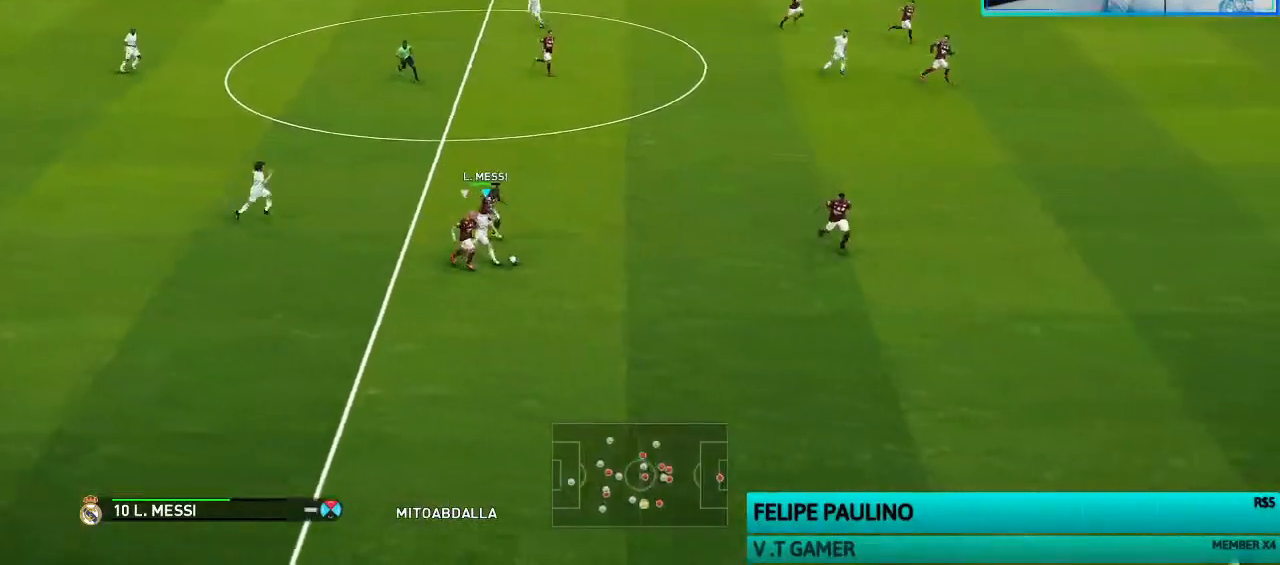
{"buttons": ["R1"], "left_stick": "right", "right_stick": "center", "events": [[100, "left_stick", "right"], [200, "R1", "down"]]}
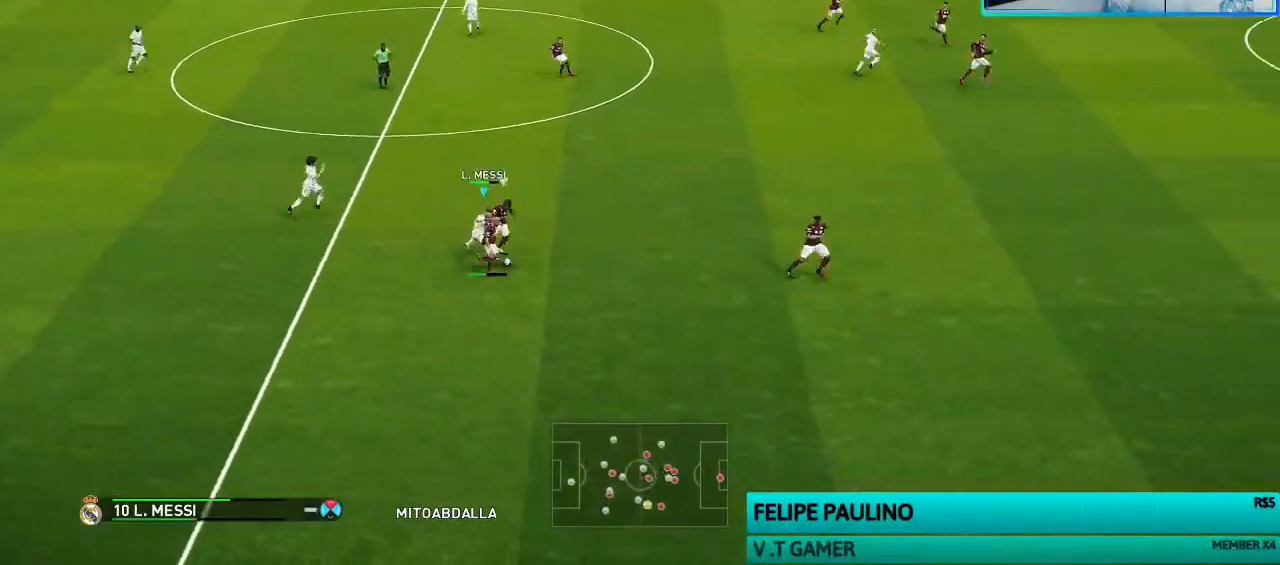
{"buttons": ["SQUARE", "R1"], "left_stick": "up-right", "right_stick": "center", "events": [[267, "L1", "down"], [267, "SQUARE", "down"], [400, "L1", "up"], [400, "left_stick", "up-right"]]}
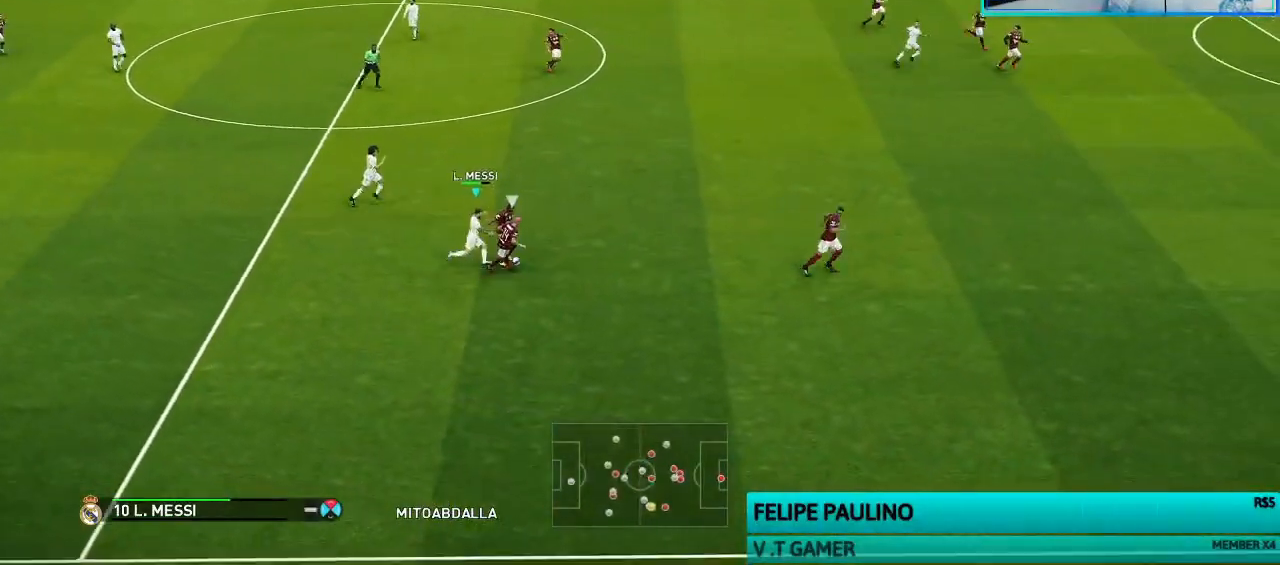
{"buttons": ["SQUARE", "R1"], "left_stick": "up-right", "right_stick": "center", "events": []}
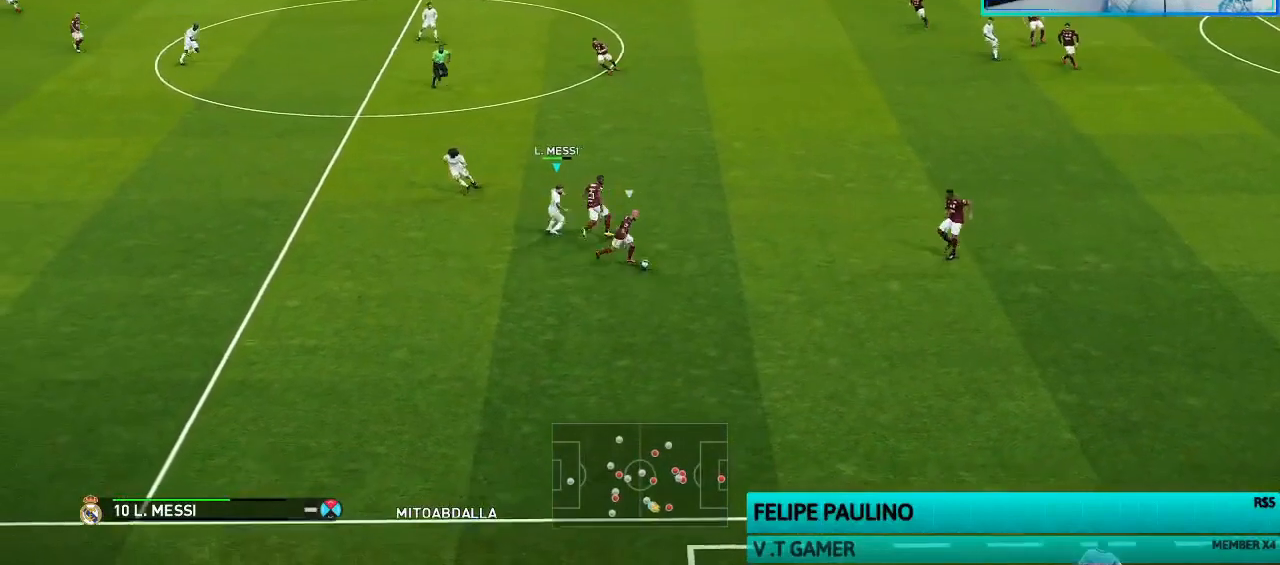
{"buttons": ["SQUARE", "R1"], "left_stick": "down", "right_stick": "center", "events": [[467, "left_stick", "down"]]}
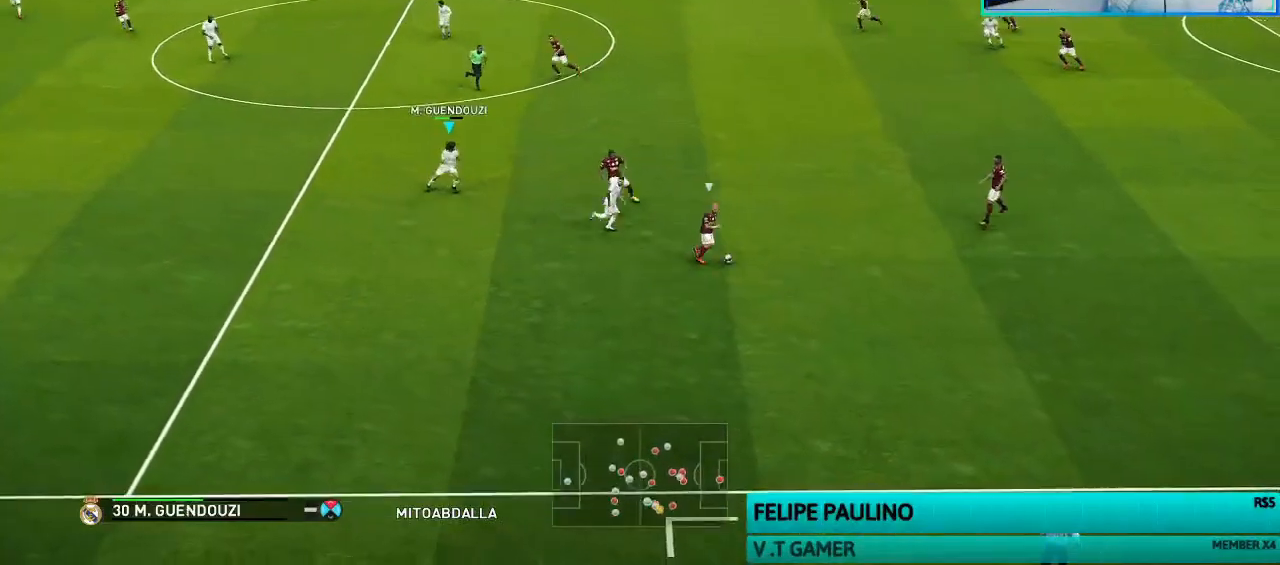
{"buttons": ["SQUARE", "R1", "R2"], "left_stick": "down-left", "right_stick": "center", "events": [[100, "left_stick", "down-left"], [300, "R2", "down"]]}
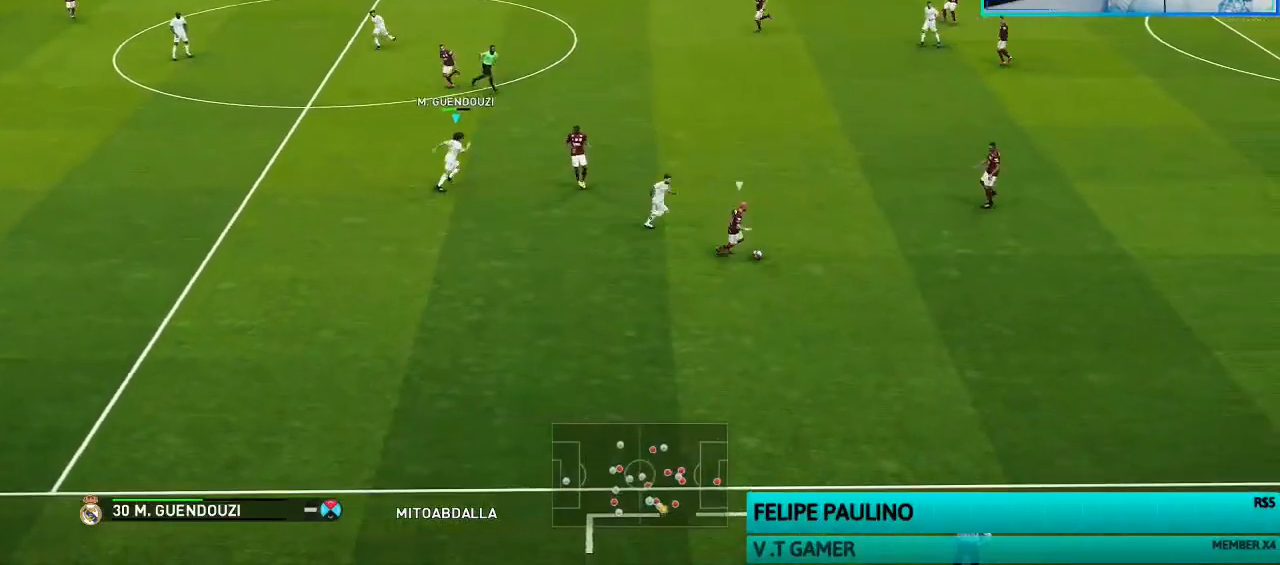
{"buttons": ["SQUARE", "L1", "R1", "R2"], "left_stick": "down-left", "right_stick": "center", "events": [[500, "L1", "down"]]}
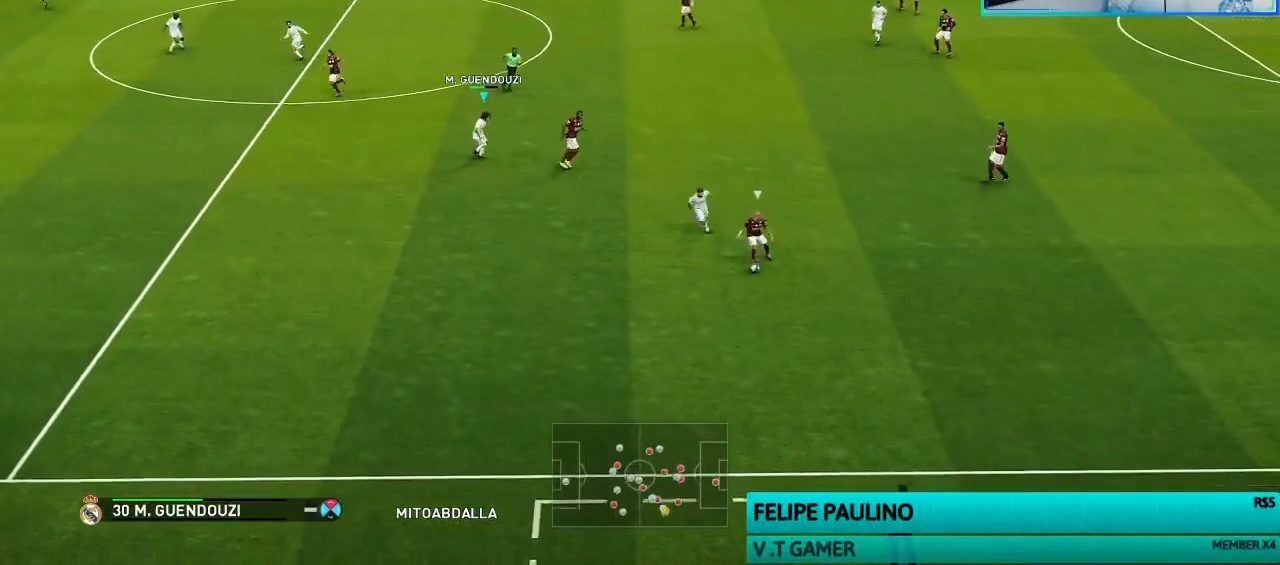
{"buttons": ["CROSS", "R1", "R2"], "left_stick": "center", "right_stick": "center", "events": [[33, "CROSS", "down"], [100, "L1", "up"], [133, "SQUARE", "up"], [167, "left_stick", "center"]]}
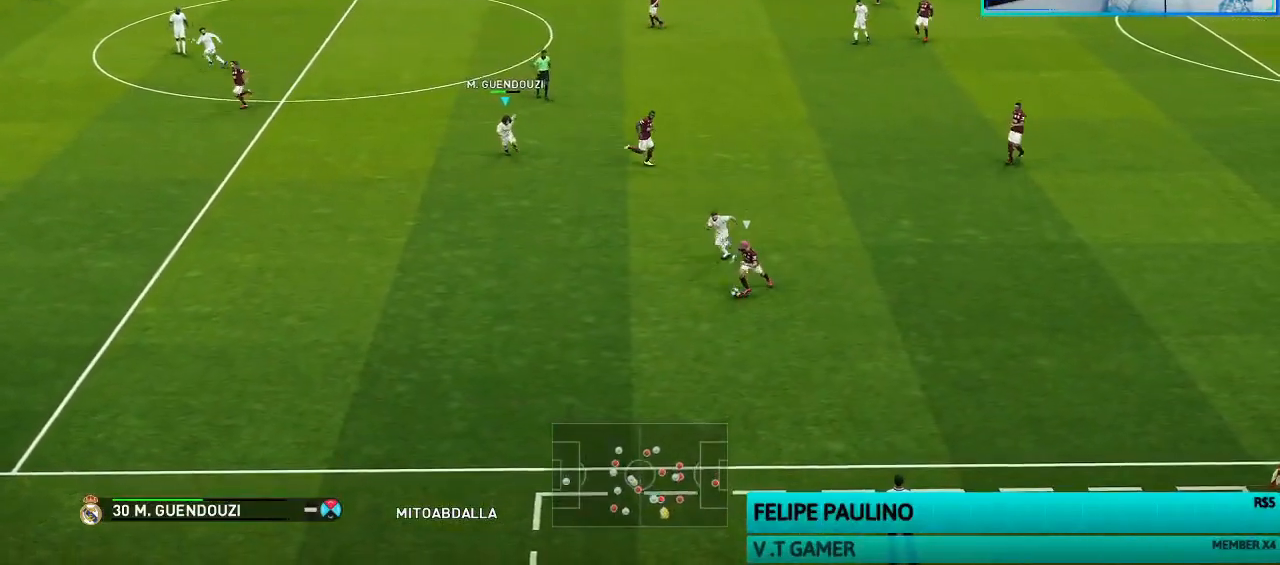
{"buttons": ["CROSS", "R1", "R2"], "left_stick": "up-right", "right_stick": "center", "events": [[167, "left_stick", "right"], [300, "SQUARE", "down"], [400, "SQUARE", "up"], [400, "left_stick", "up-right"]]}
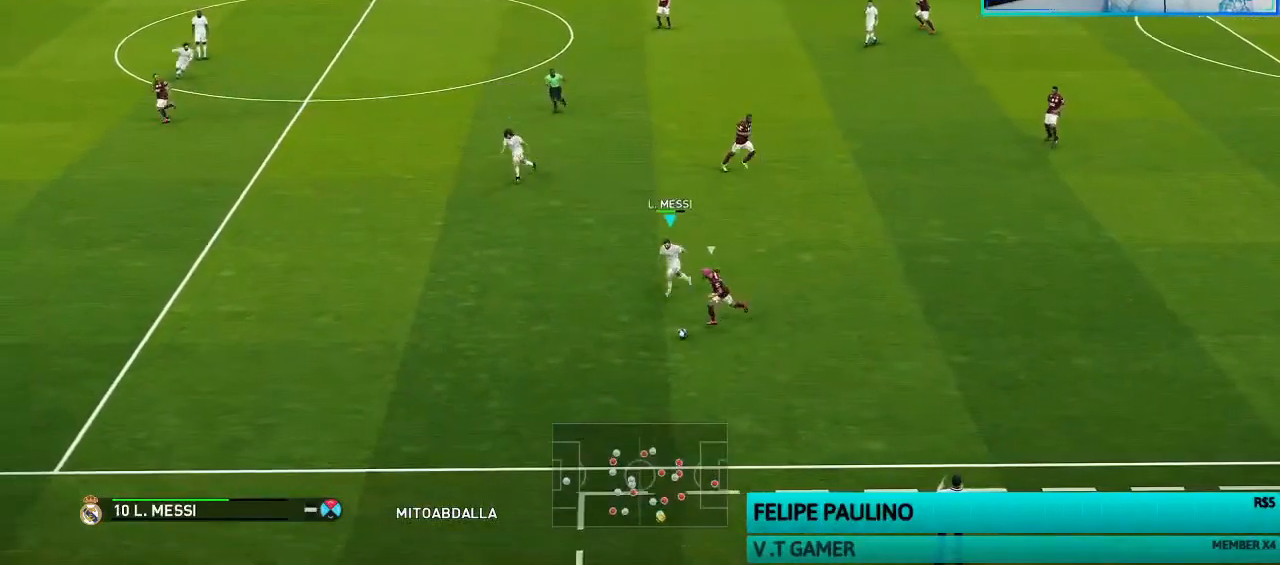
{"buttons": ["CROSS", "R1", "R2"], "left_stick": "up-right", "right_stick": "center", "events": [[300, "L1", "down"], [433, "L1", "up"]]}
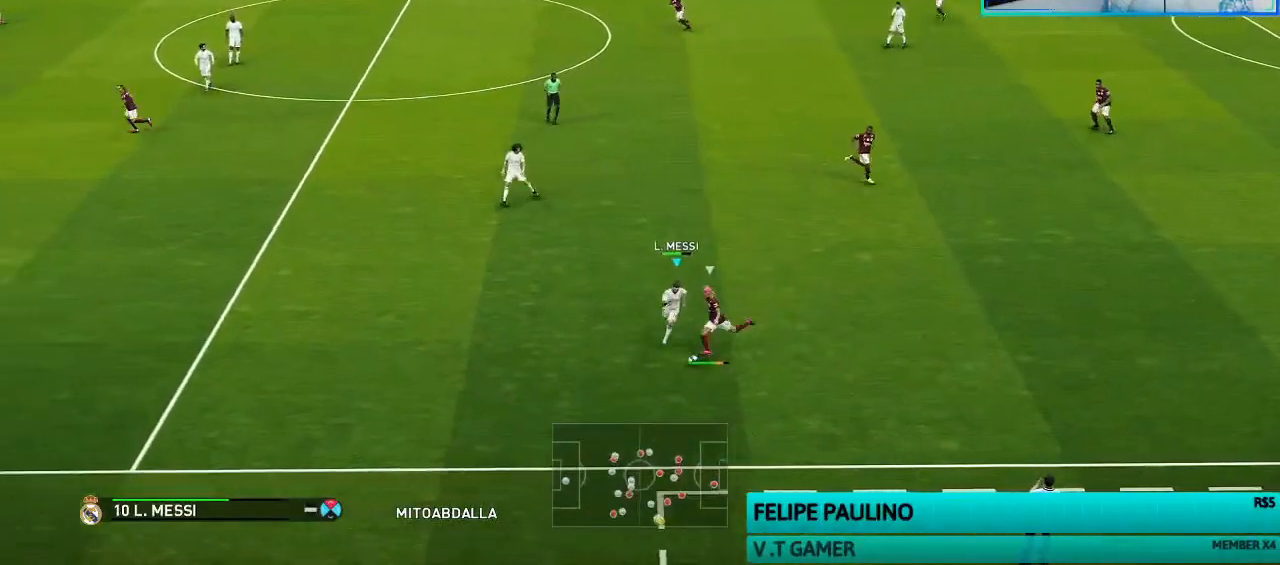
{"buttons": ["CROSS", "R1", "R2"], "left_stick": "up-right", "right_stick": "center", "events": []}
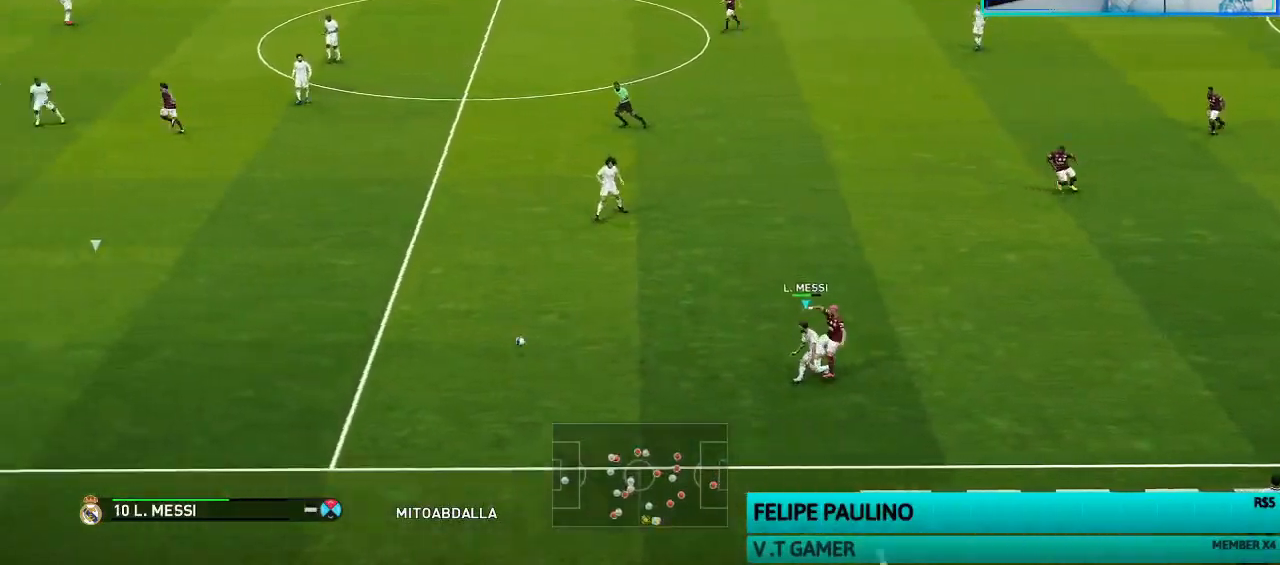
{"buttons": ["CROSS", "R1", "R2"], "left_stick": "center", "right_stick": "center", "events": [[167, "left_stick", "up"], [467, "left_stick", "center"]]}
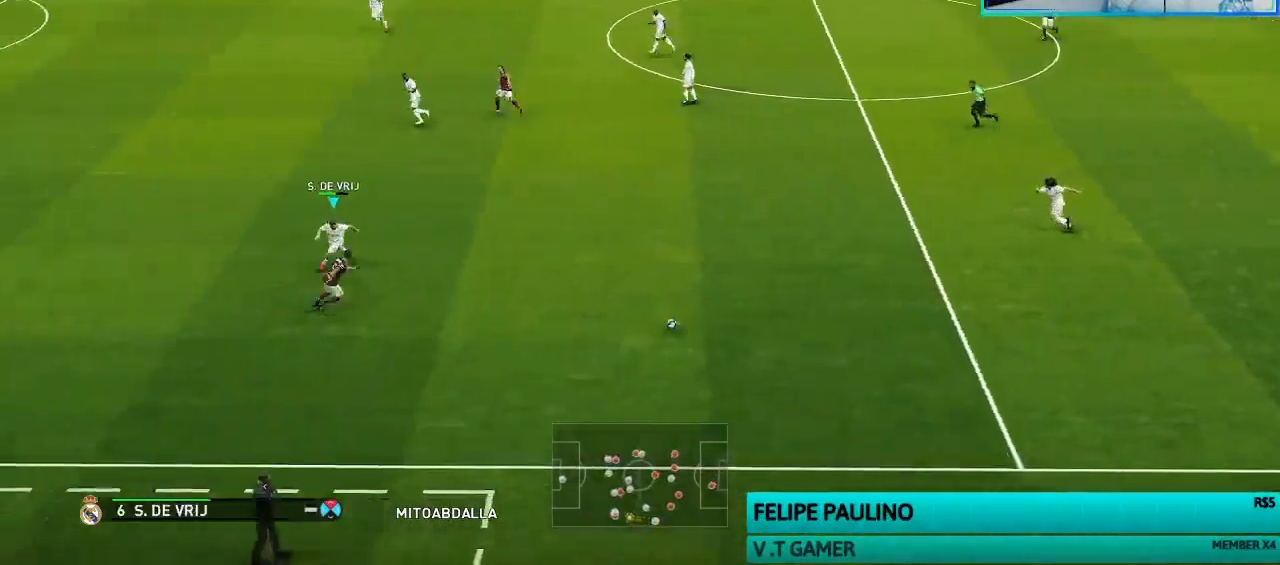
{"buttons": ["CROSS", "R1", "R2"], "left_stick": "up-right", "right_stick": "center", "events": [[133, "L1", "down"], [133, "left_stick", "up-right"], [300, "L1", "up"]]}
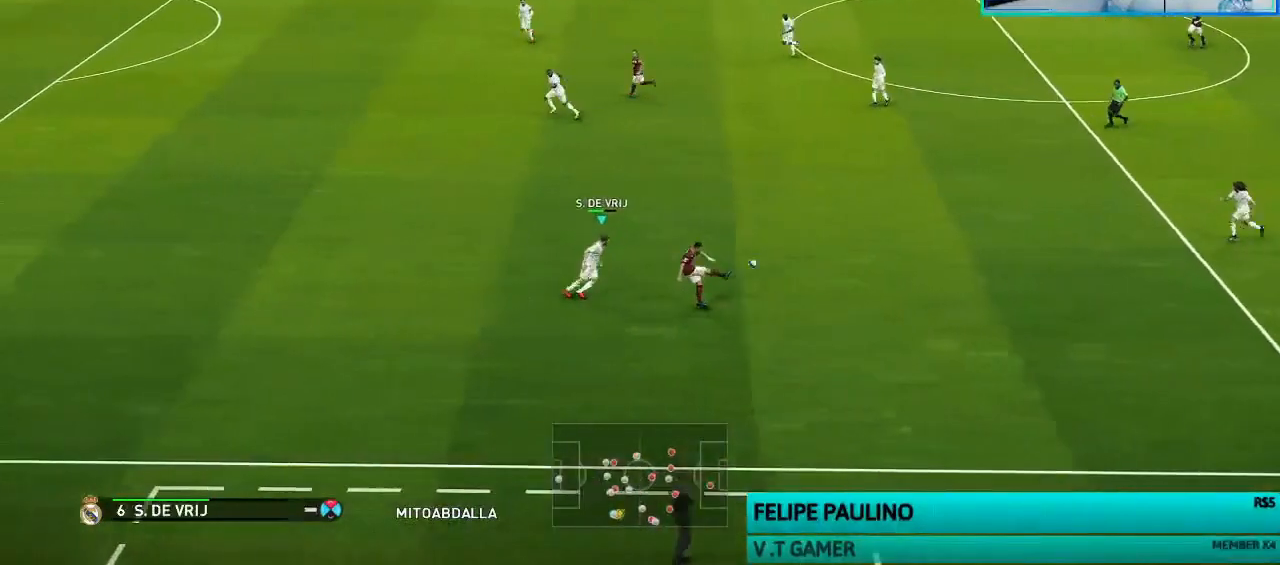
{"buttons": ["SQUARE", "R1", "R2"], "left_stick": "up-left", "right_stick": "center", "events": [[233, "L1", "down"], [267, "left_stick", "up"], [367, "L1", "up"], [367, "left_stick", "up-left"], [400, "CROSS", "up"], [500, "SQUARE", "down"]]}
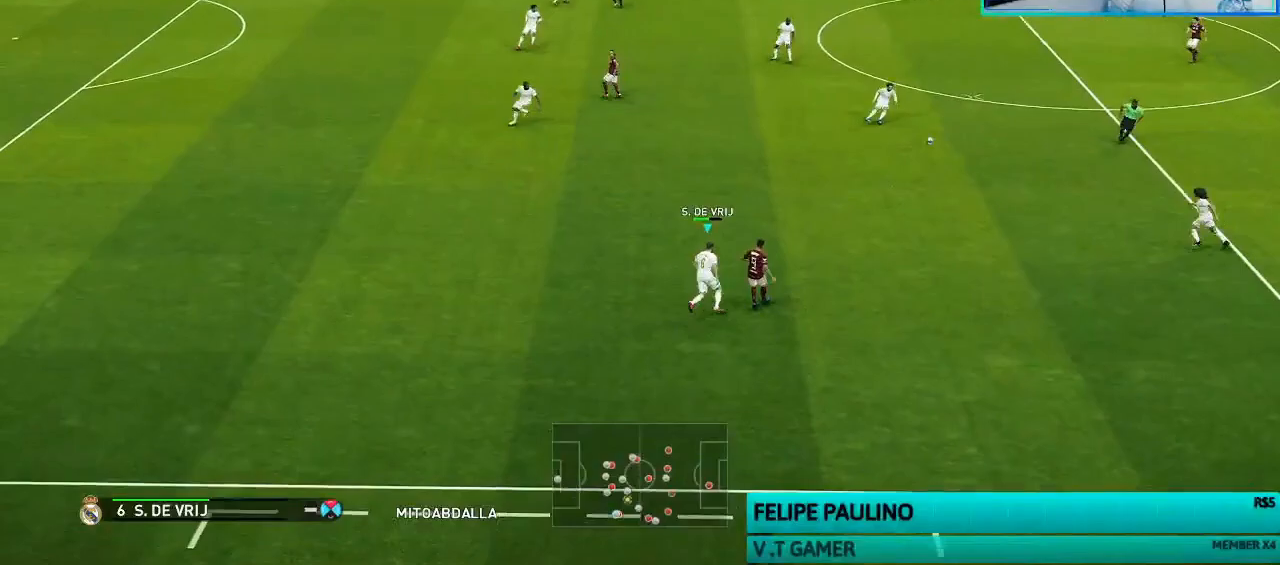
{"buttons": ["SQUARE", "R1", "R2"], "left_stick": "down-left", "right_stick": "center", "events": [[167, "left_stick", "left"], [333, "left_stick", "down-left"]]}
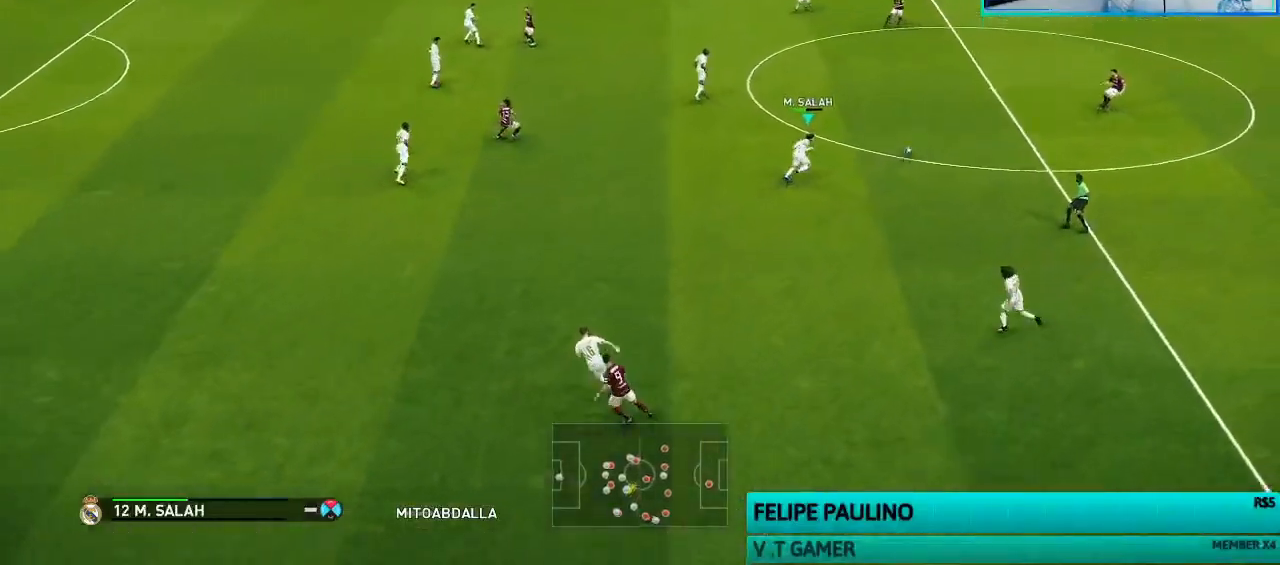
{"buttons": ["SQUARE", "R1", "R2"], "left_stick": "up-right", "right_stick": "center", "events": [[67, "left_stick", "left"], [233, "left_stick", "up"], [333, "left_stick", "up-right"]]}
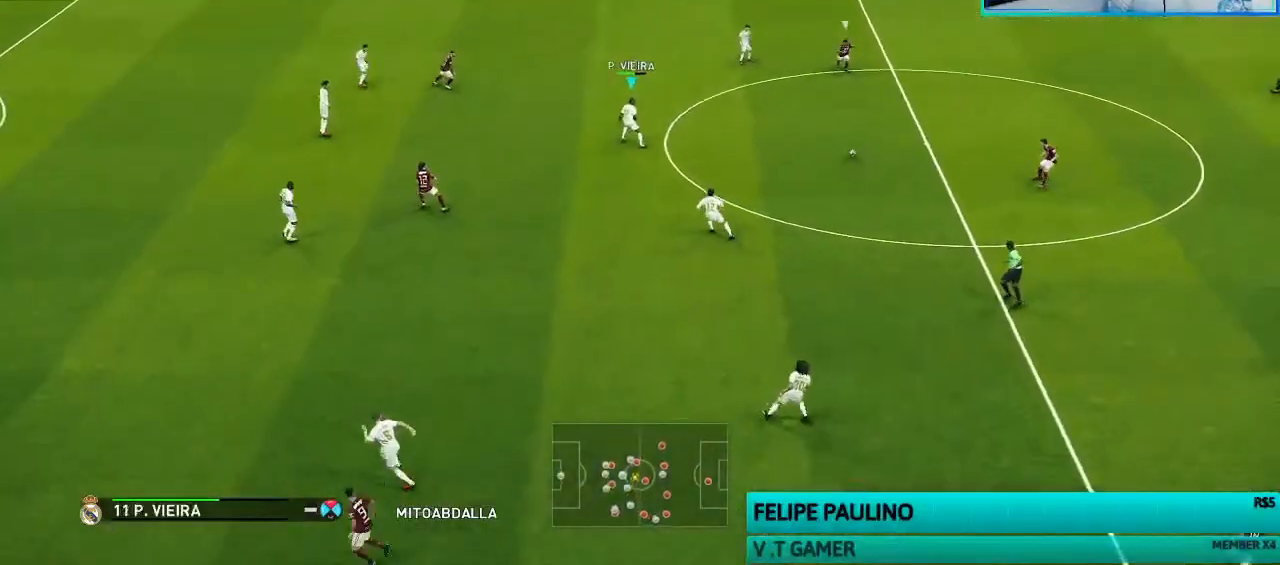
{"buttons": ["SQUARE", "R1", "R2"], "left_stick": "right", "right_stick": "center", "events": [[100, "left_stick", "right"]]}